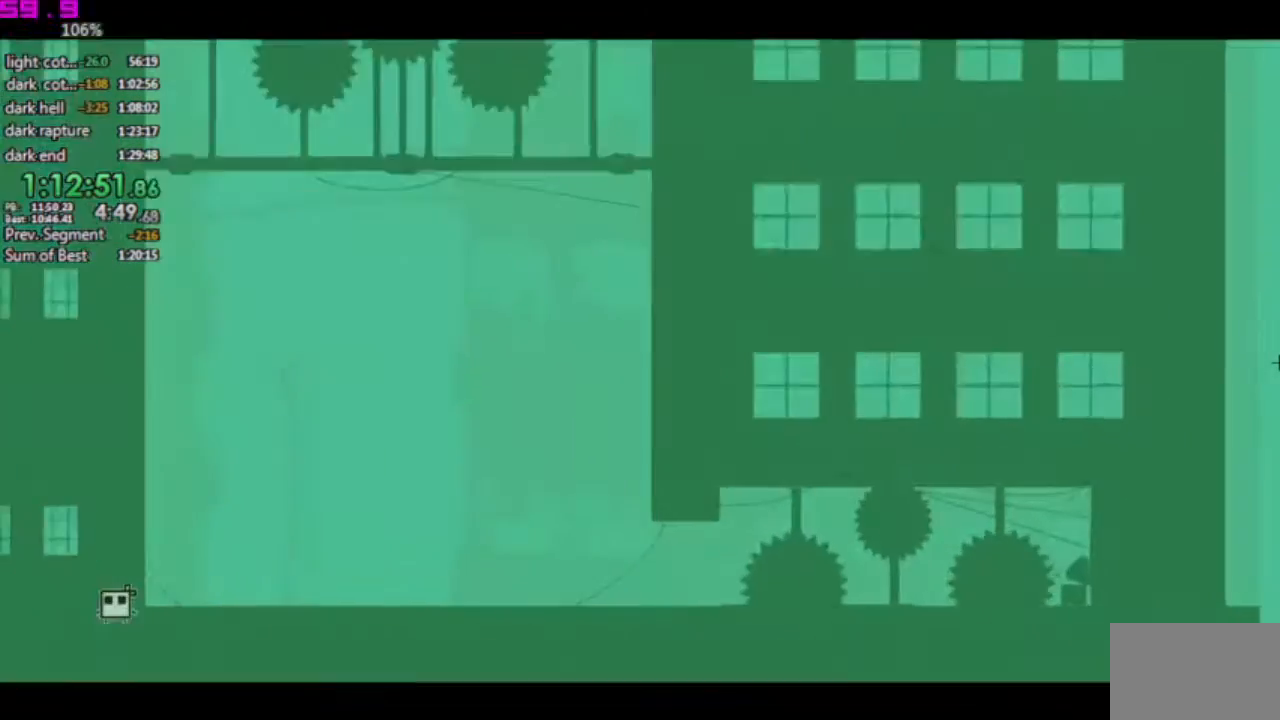
Gameplay with keyboard; each line is a JSON object with the keys held at the frame after it. "events" lists presses ("down") and releases ("up") of ".", "/", "down", "left", "right" and "up" between this image and that frame as [ms after this image, input, new state], when the widget could be followed in between. No other keys are recorded. Mouse input is not recorded. Not read: other_keys.
{"keys": [], "events": [[367, "right", "up"]]}
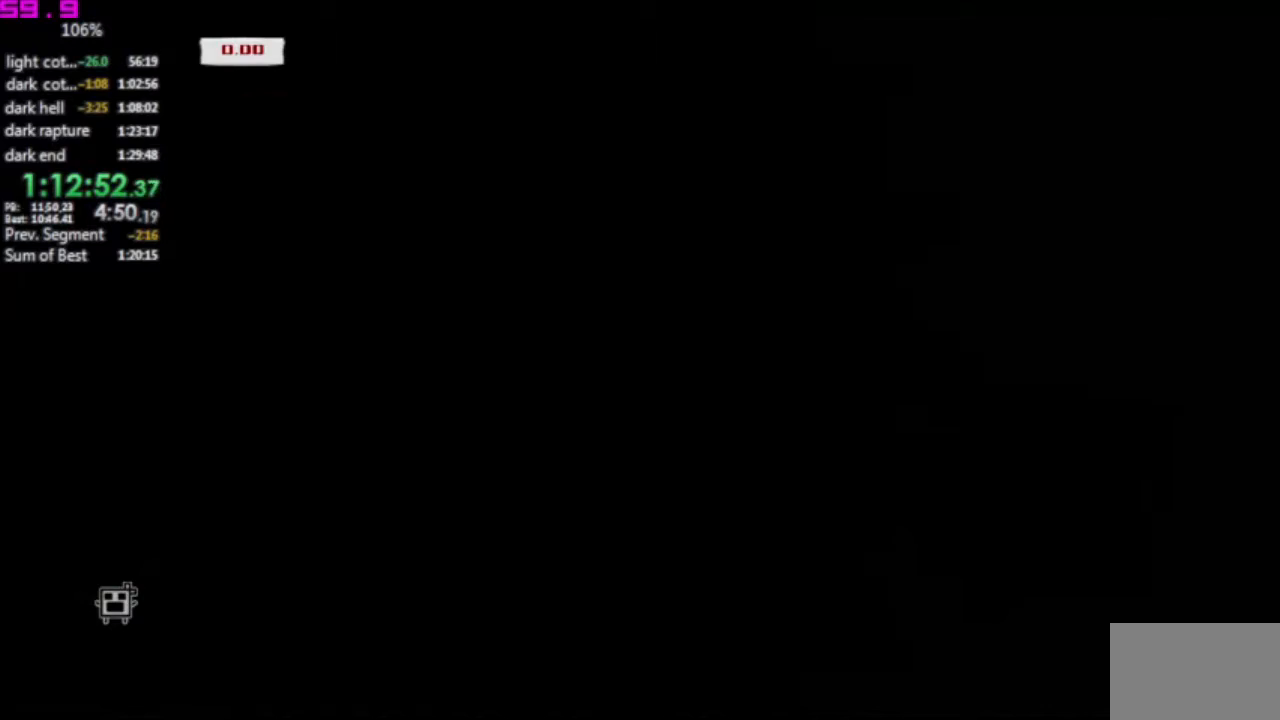
{"keys": [], "events": []}
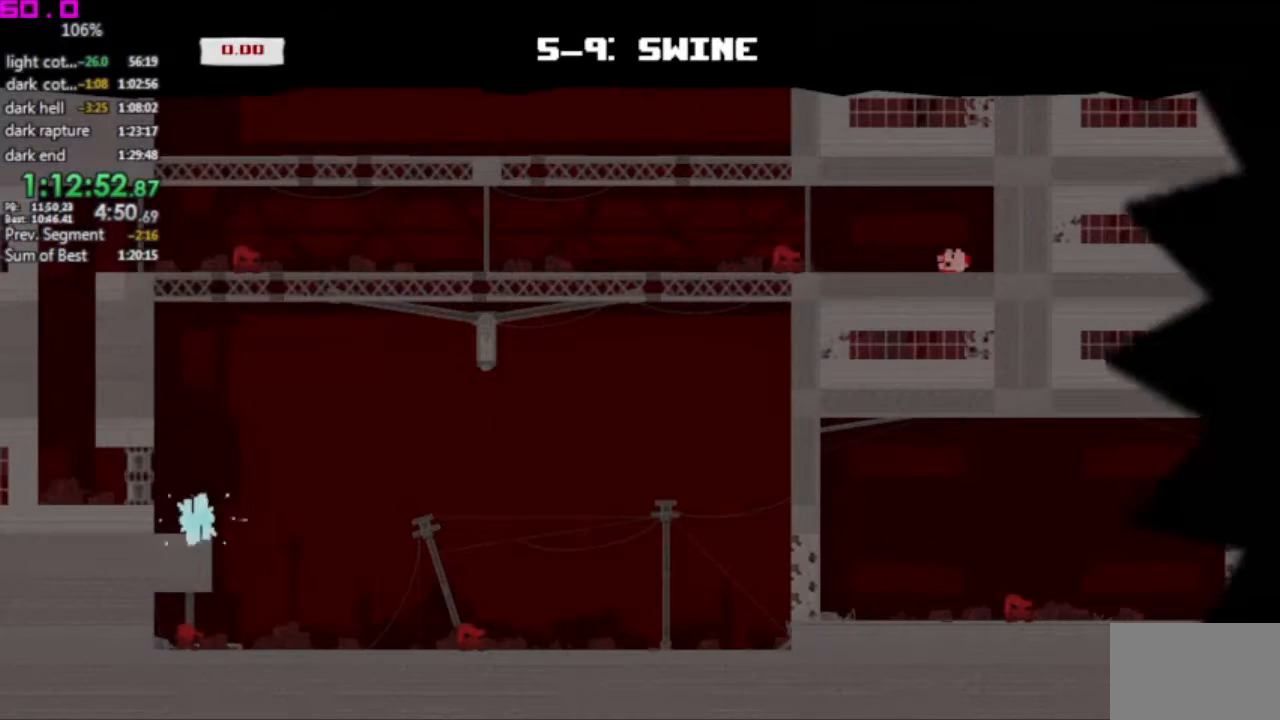
{"keys": ["left"], "events": [[17, "left", "down"]]}
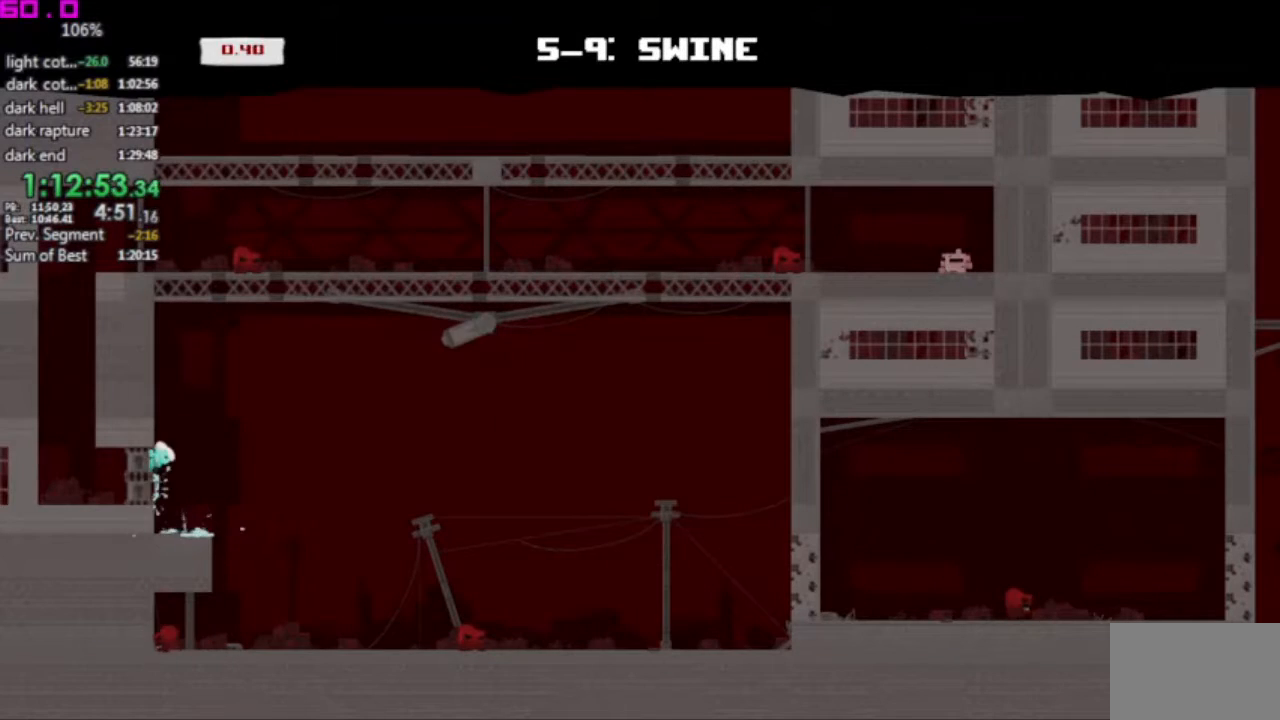
{"keys": ["right"], "events": [[33, ".", "down"], [33, "left", "up"], [33, "right", "down"], [167, ".", "up"]]}
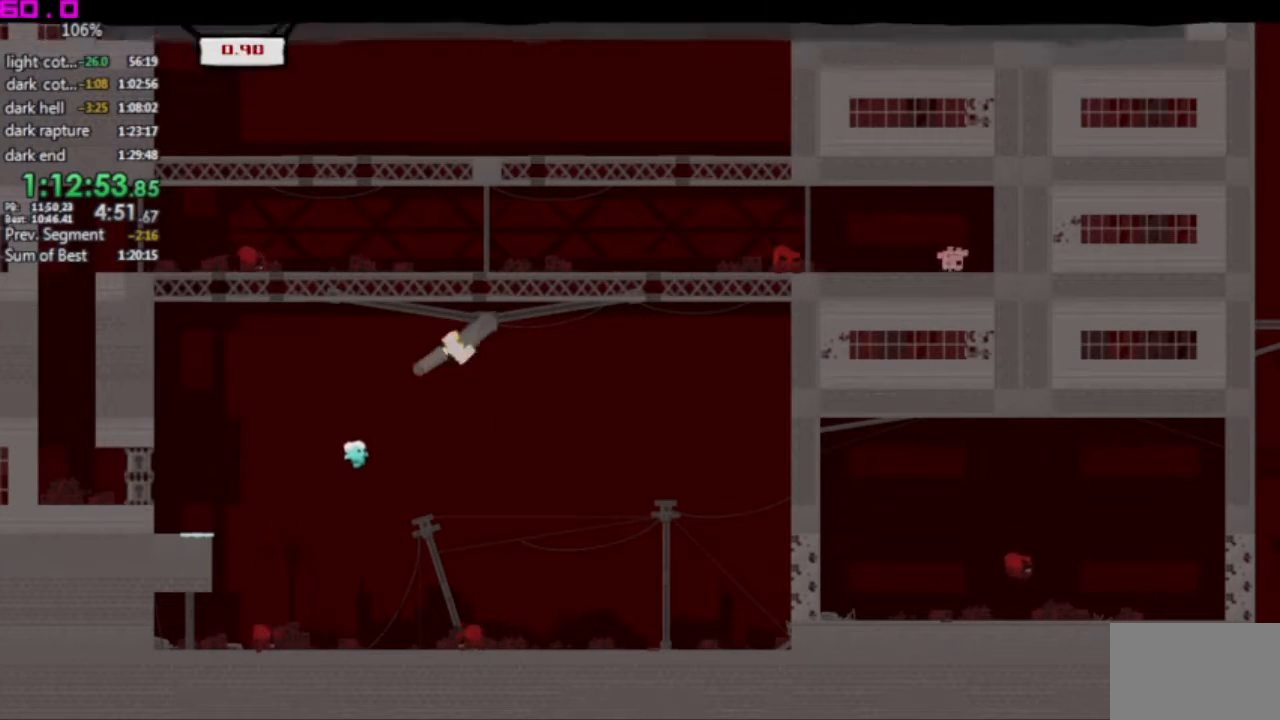
{"keys": ["right"], "events": []}
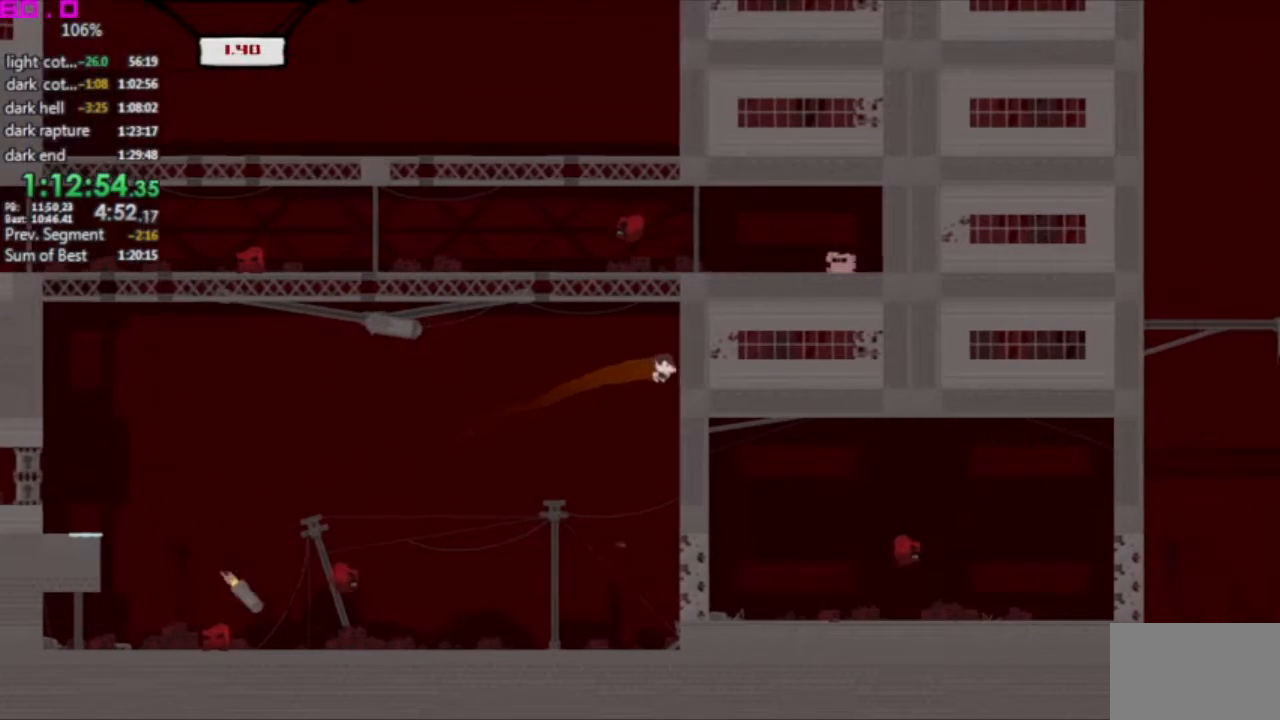
{"keys": ["right"], "events": []}
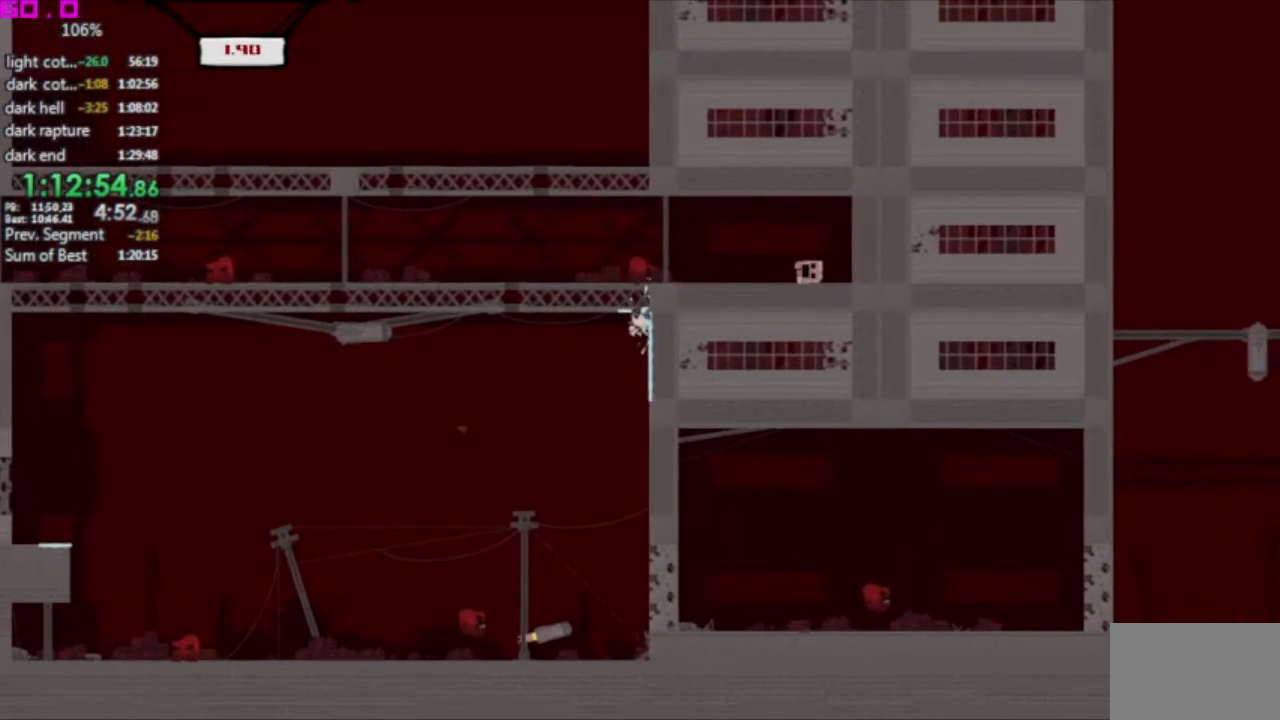
{"keys": ["right"], "events": []}
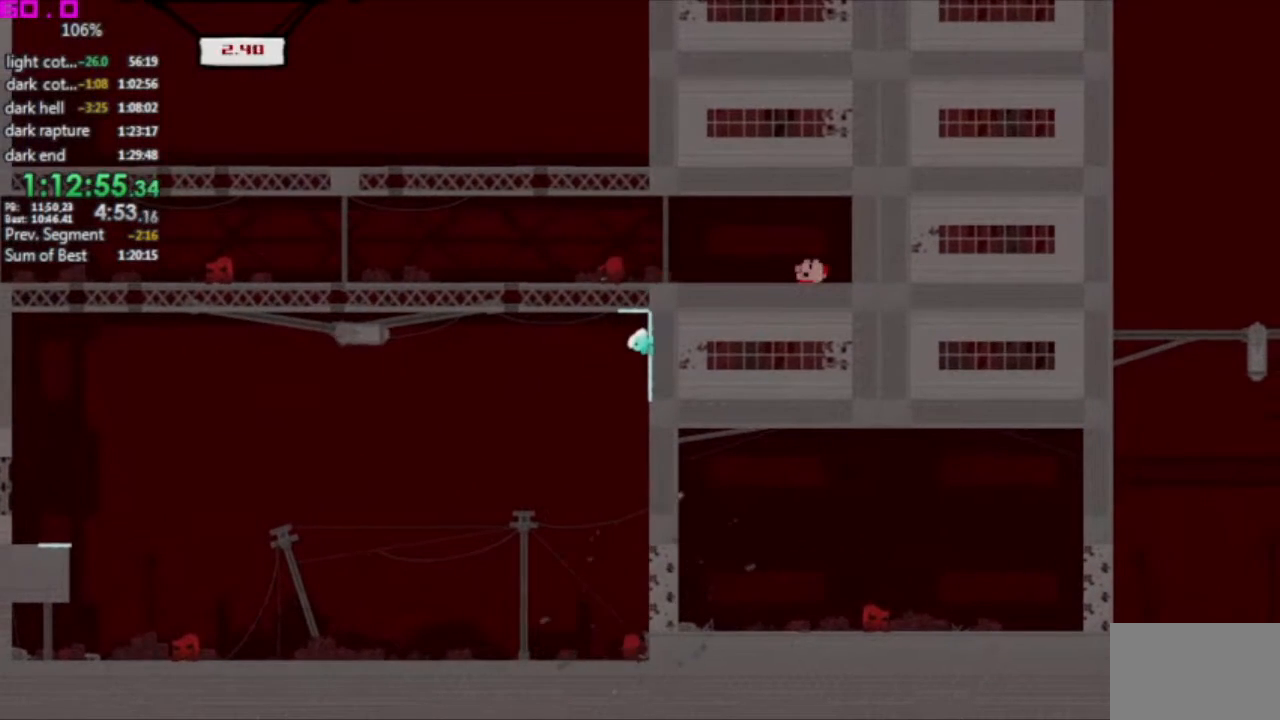
{"keys": ["left"], "events": [[367, "left", "down"], [367, "right", "up"]]}
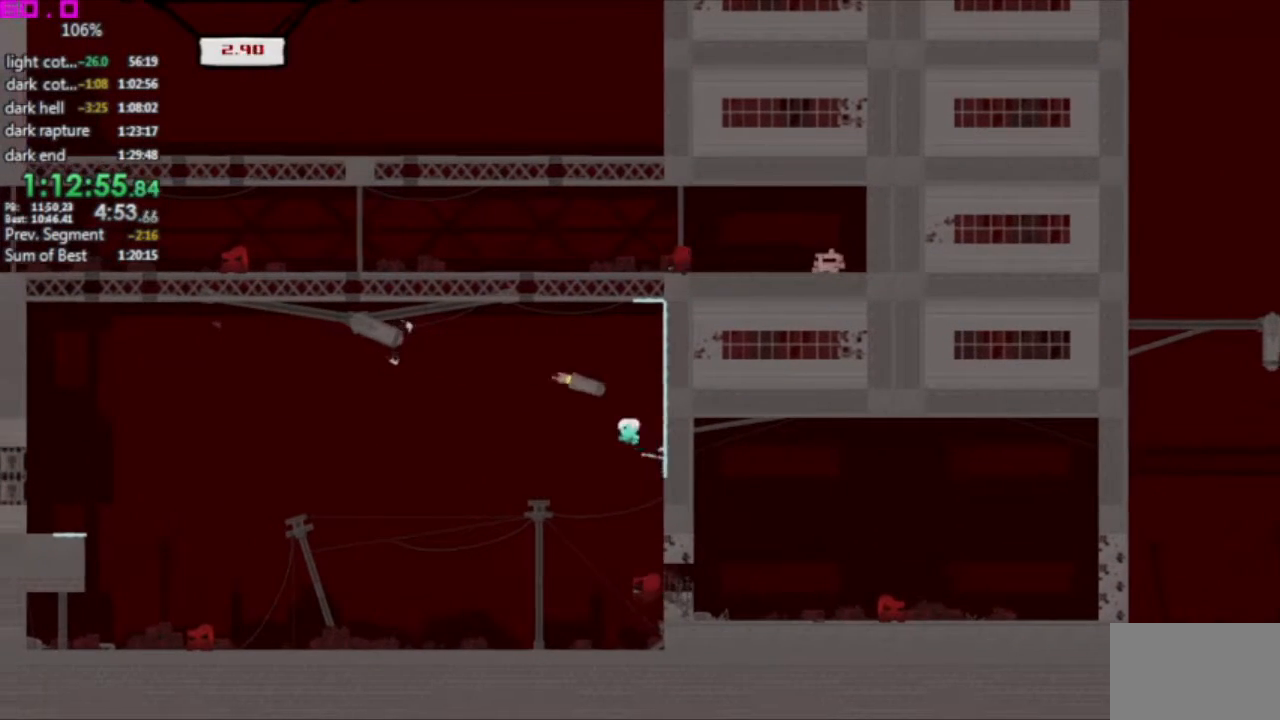
{"keys": ["right"], "events": [[250, "left", "up"], [250, "right", "down"]]}
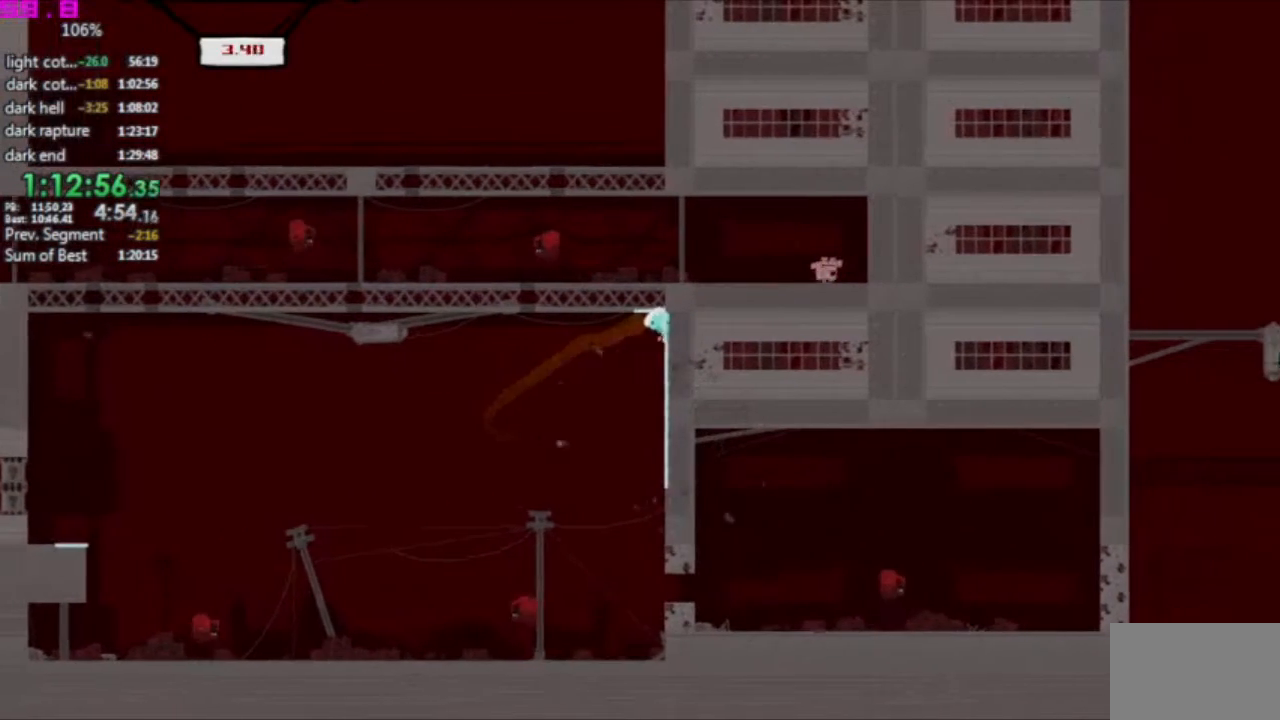
{"keys": ["right"], "events": []}
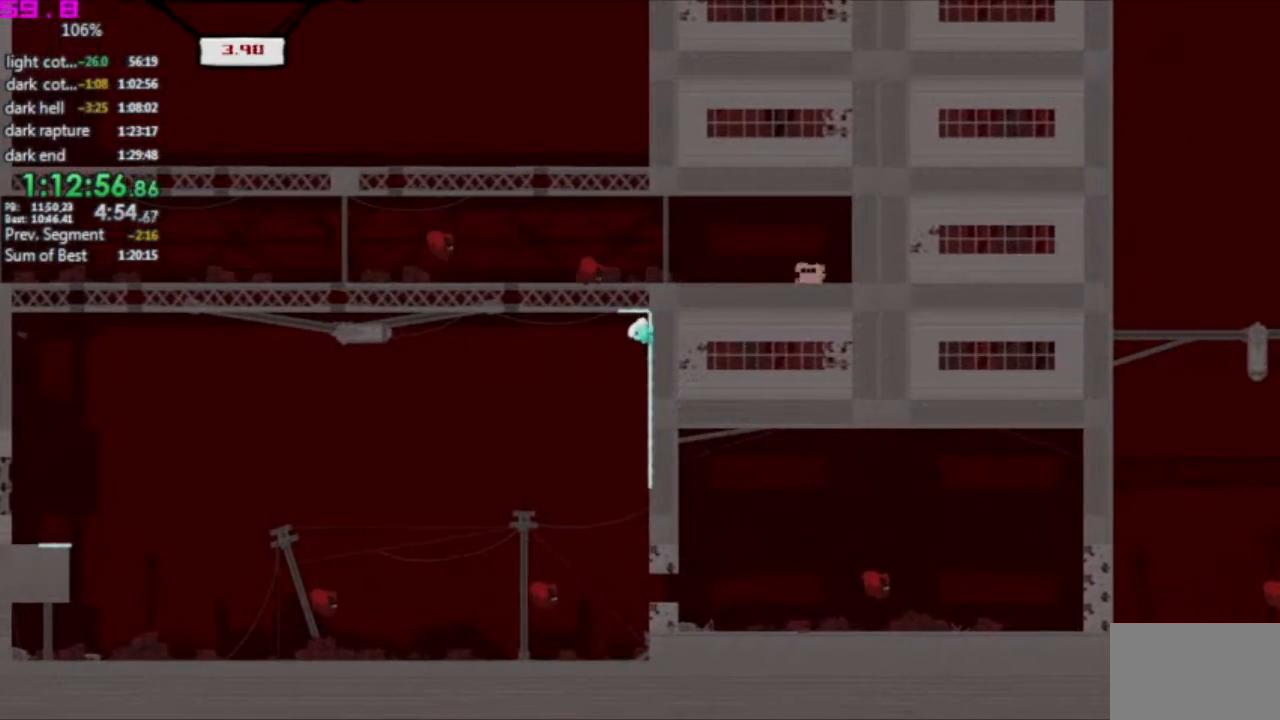
{"keys": ["right"], "events": []}
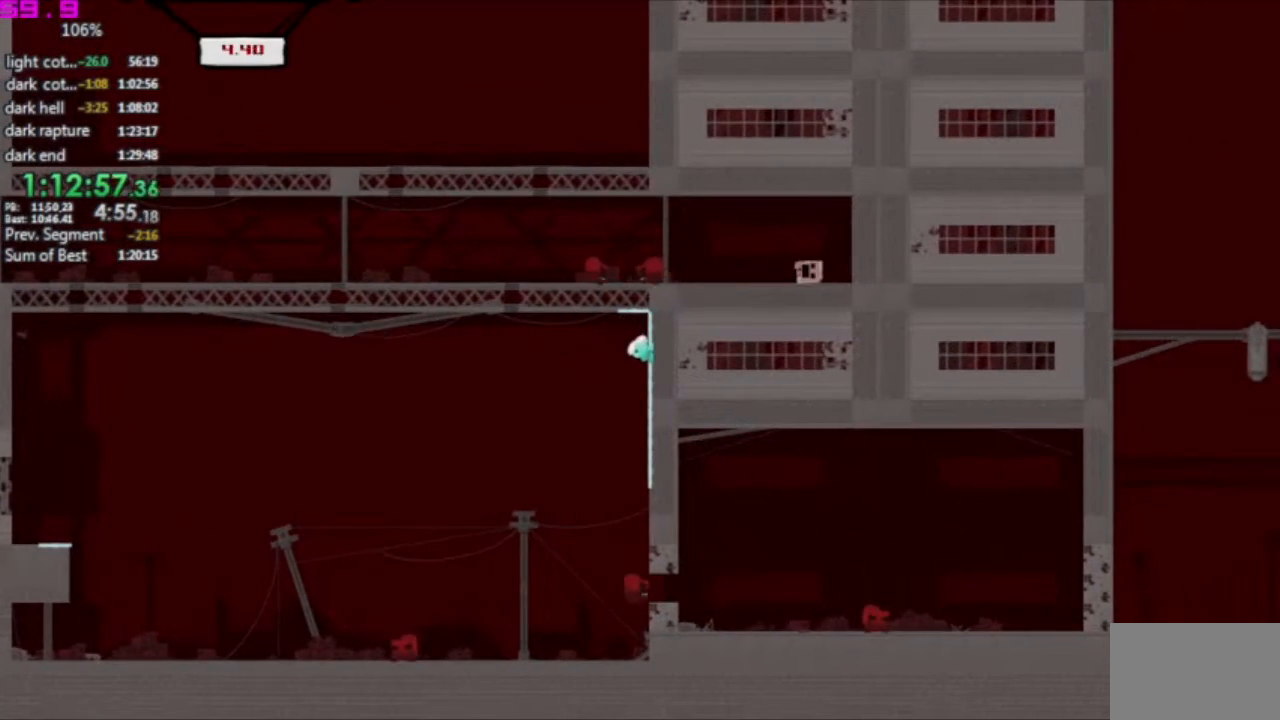
{"keys": ["left"], "events": [[200, "left", "down"], [200, "right", "up"]]}
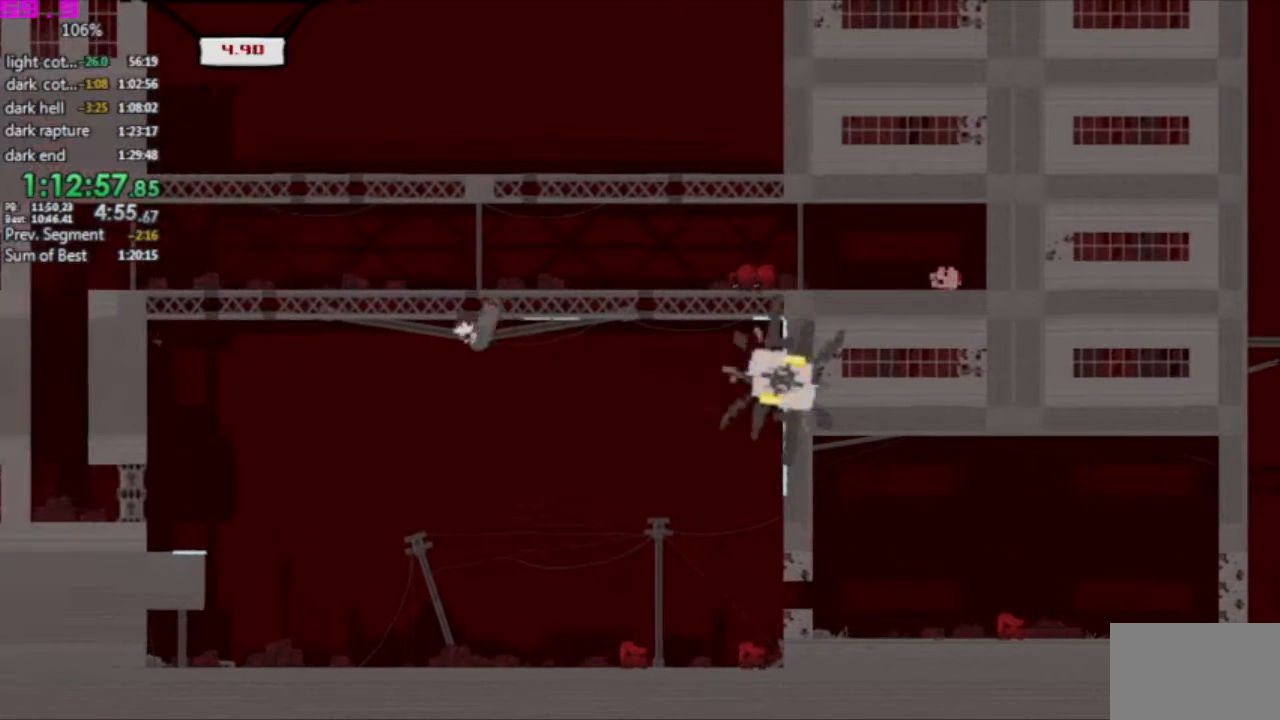
{"keys": [], "events": [[300, "left", "up"], [450, "left", "down"], [483, "left", "up"]]}
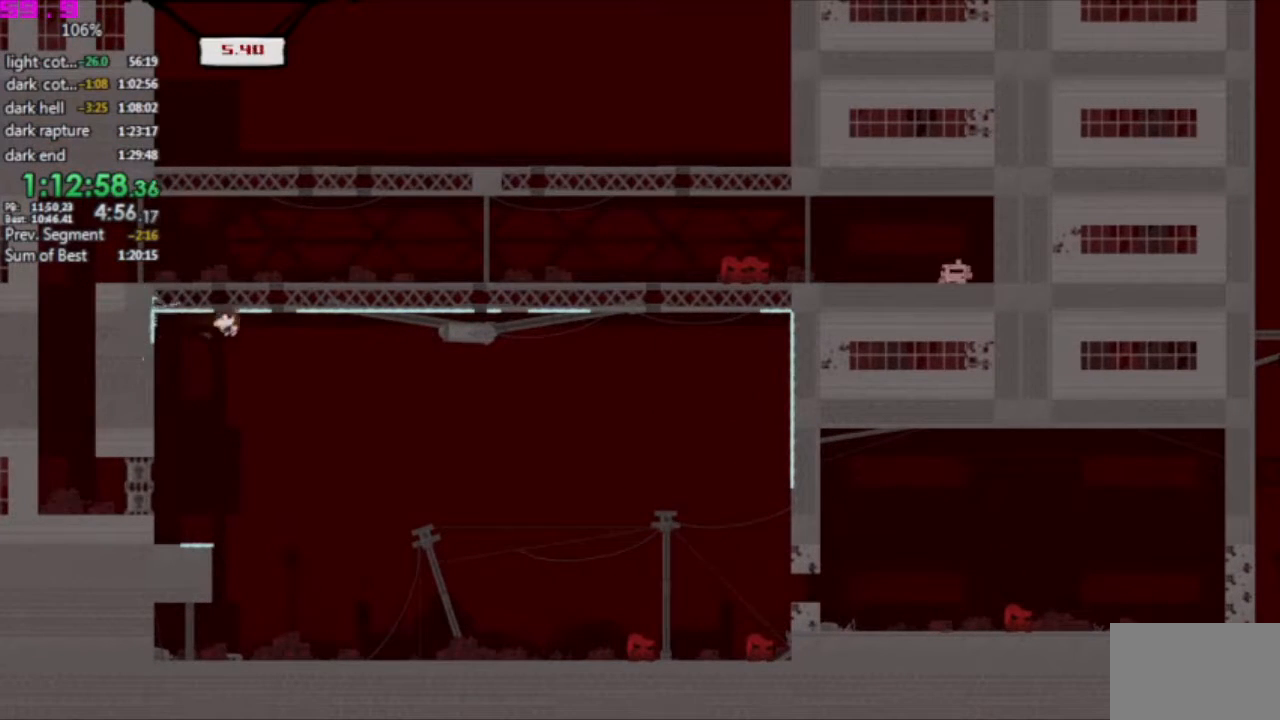
{"keys": ["left"], "events": [[133, "left", "down"], [183, "left", "up"], [317, "left", "down"], [367, "left", "up"], [500, "left", "down"]]}
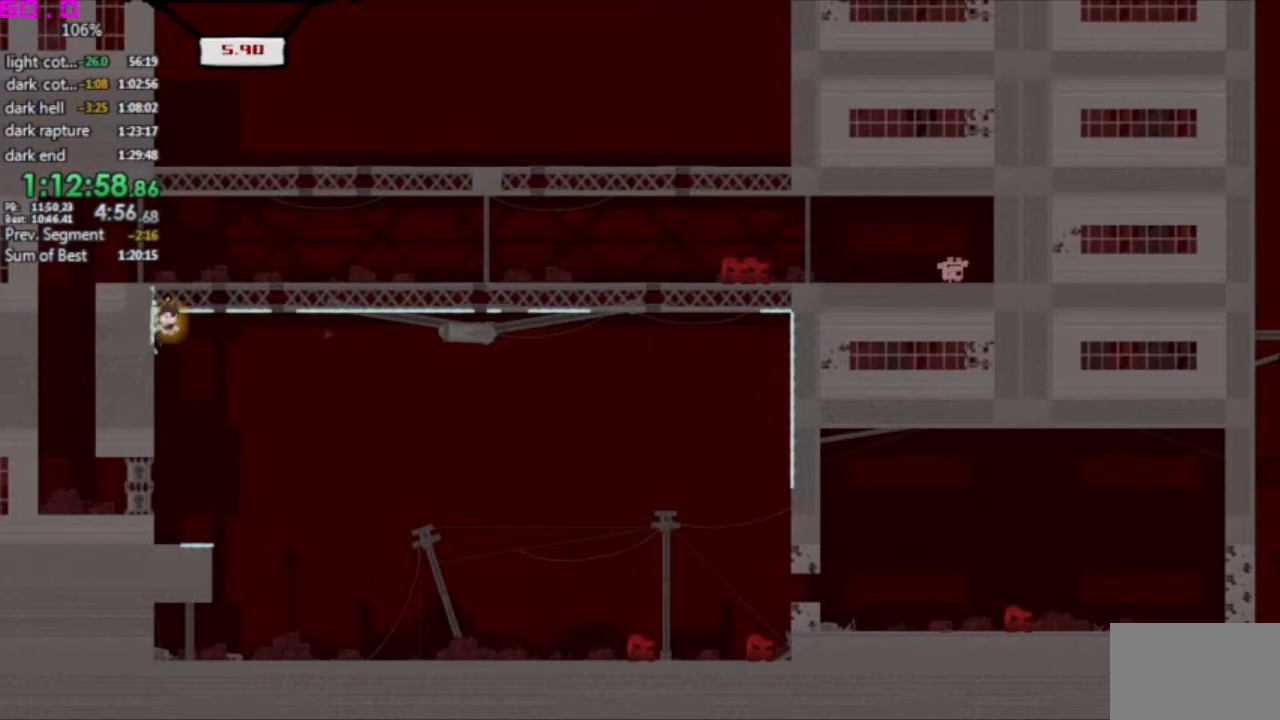
{"keys": [], "events": [[50, "left", "up"]]}
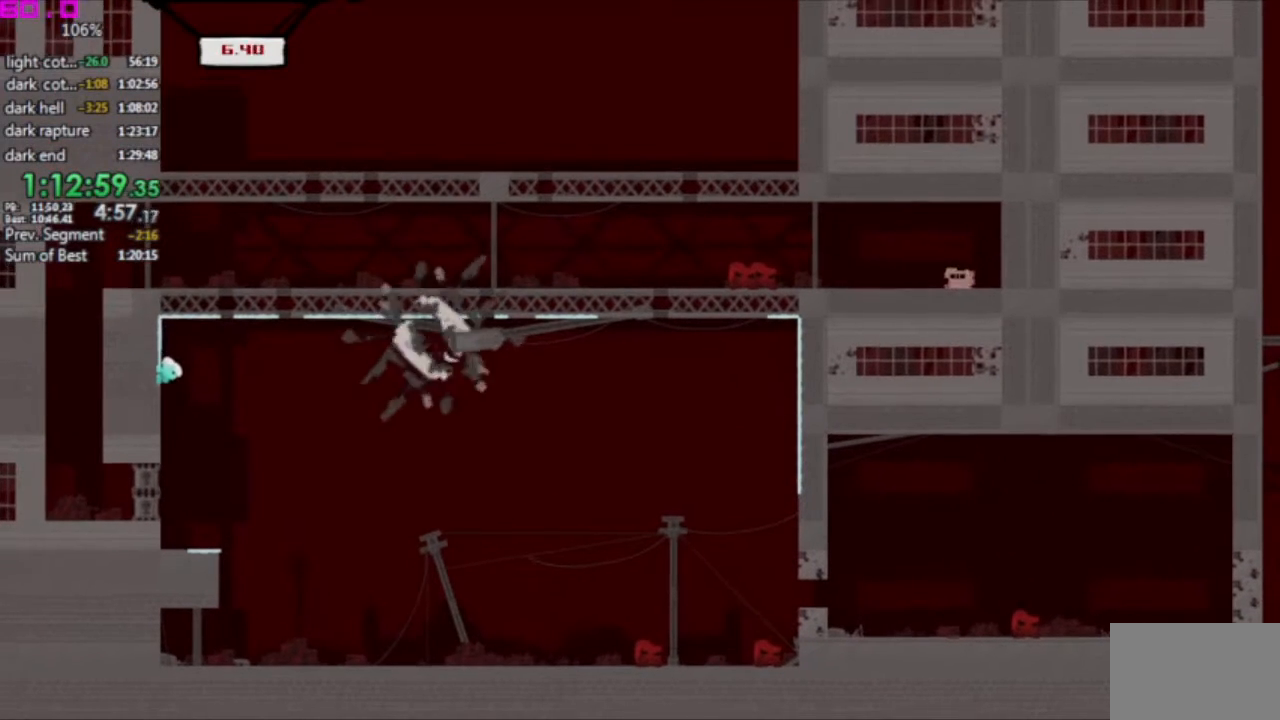
{"keys": ["left"], "events": [[250, "left", "down"], [300, "left", "up"], [483, "left", "down"]]}
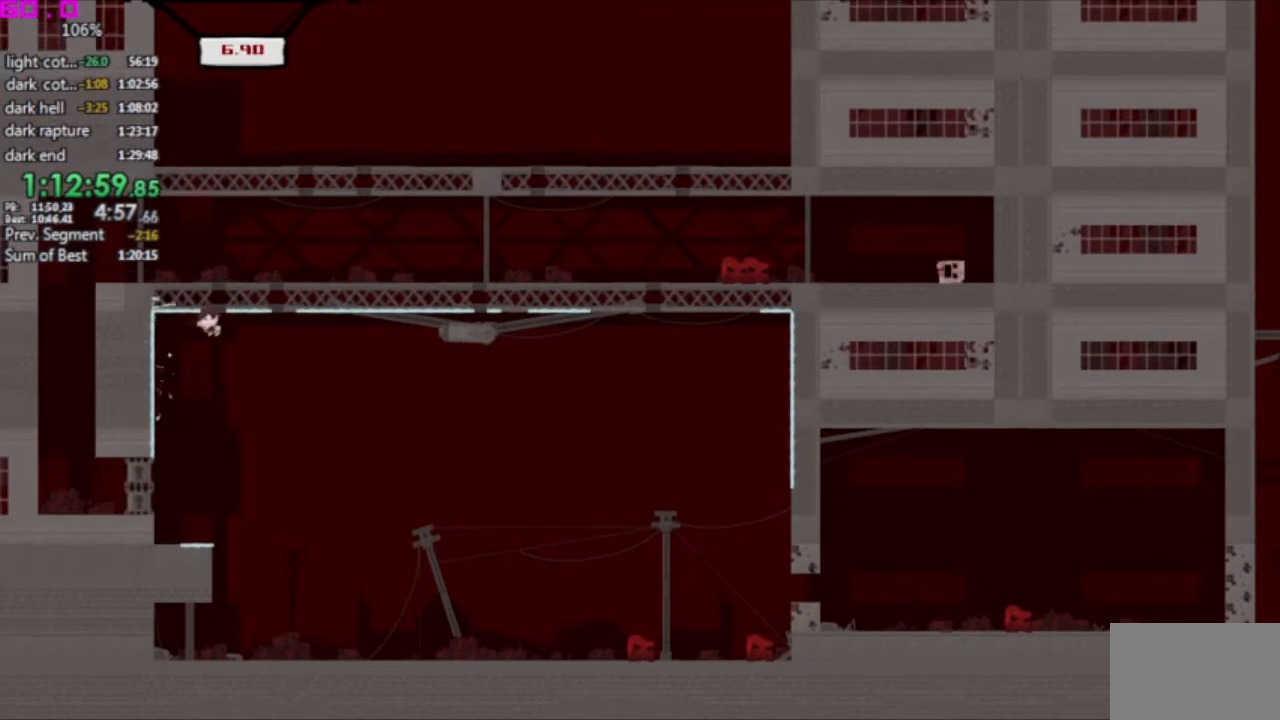
{"keys": [], "events": [[33, "left", "up"], [167, "left", "down"], [217, "left", "up"], [367, "left", "down"], [400, "left", "up"]]}
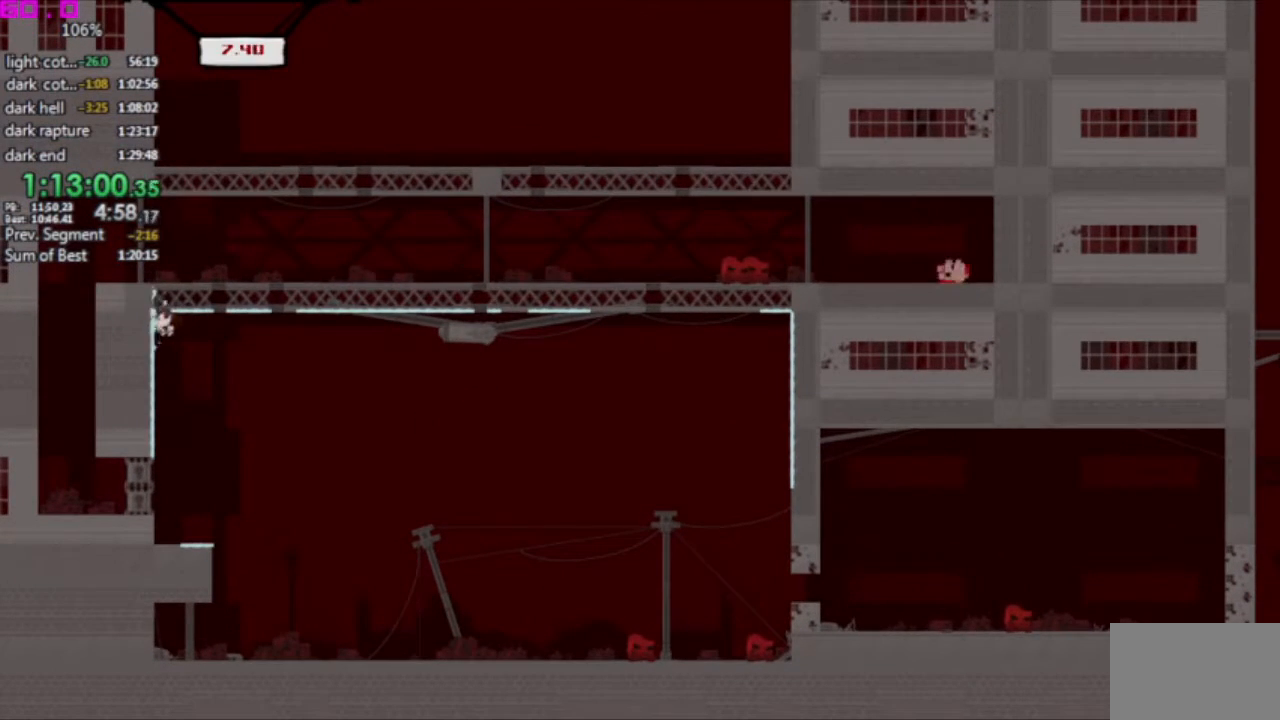
{"keys": [], "events": [[233, "left", "down"], [283, "left", "up"]]}
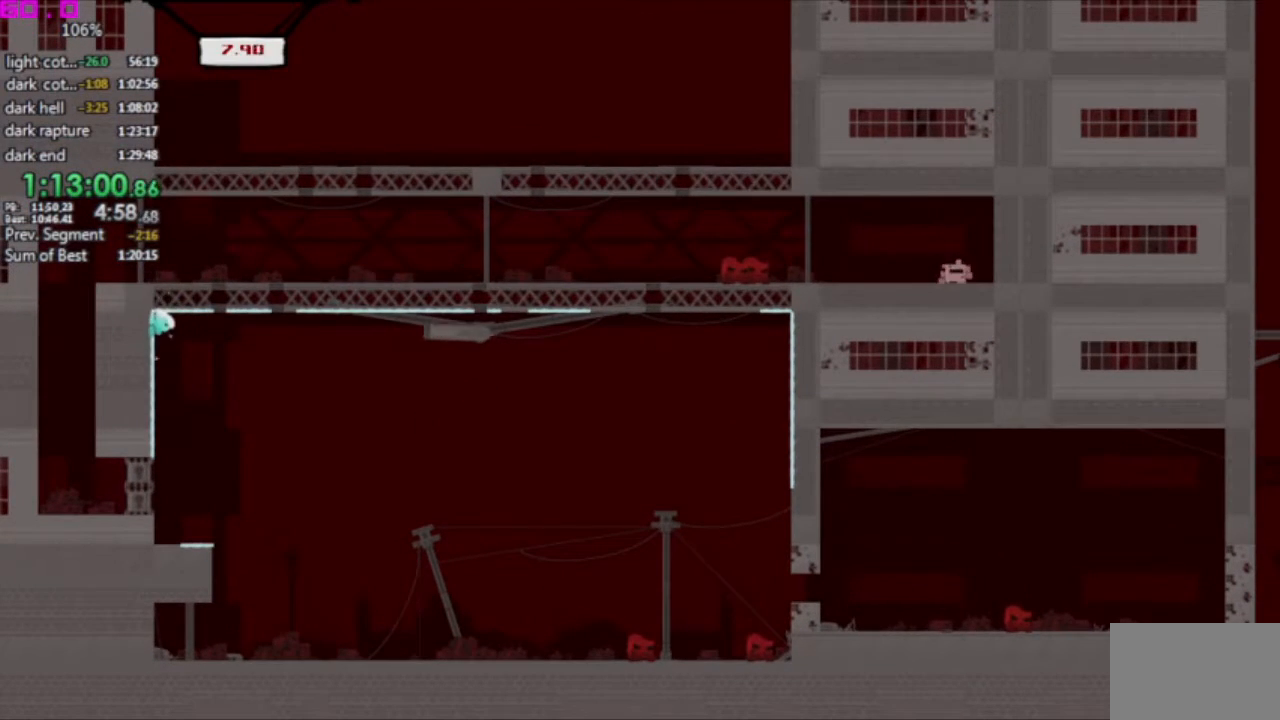
{"keys": [], "events": []}
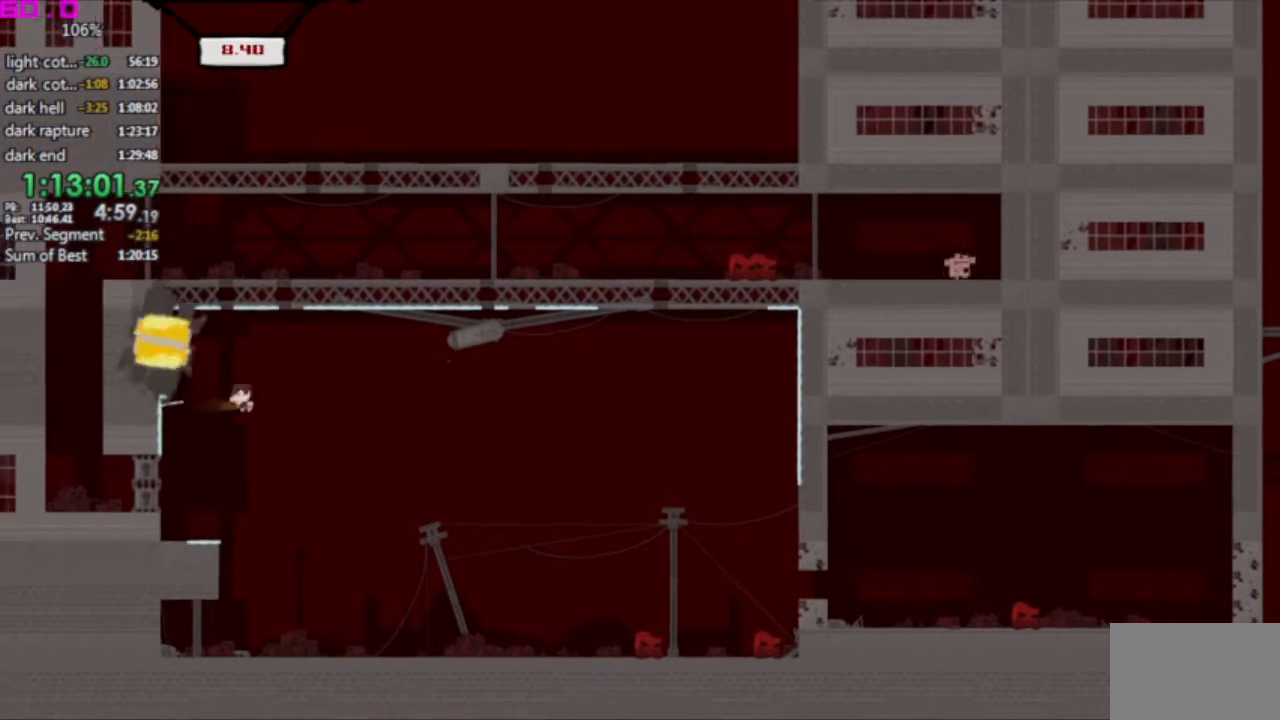
{"keys": [], "events": [[33, "left", "down"], [83, "left", "up"], [217, "left", "down"], [267, "left", "up"], [400, "left", "down"], [450, "left", "up"]]}
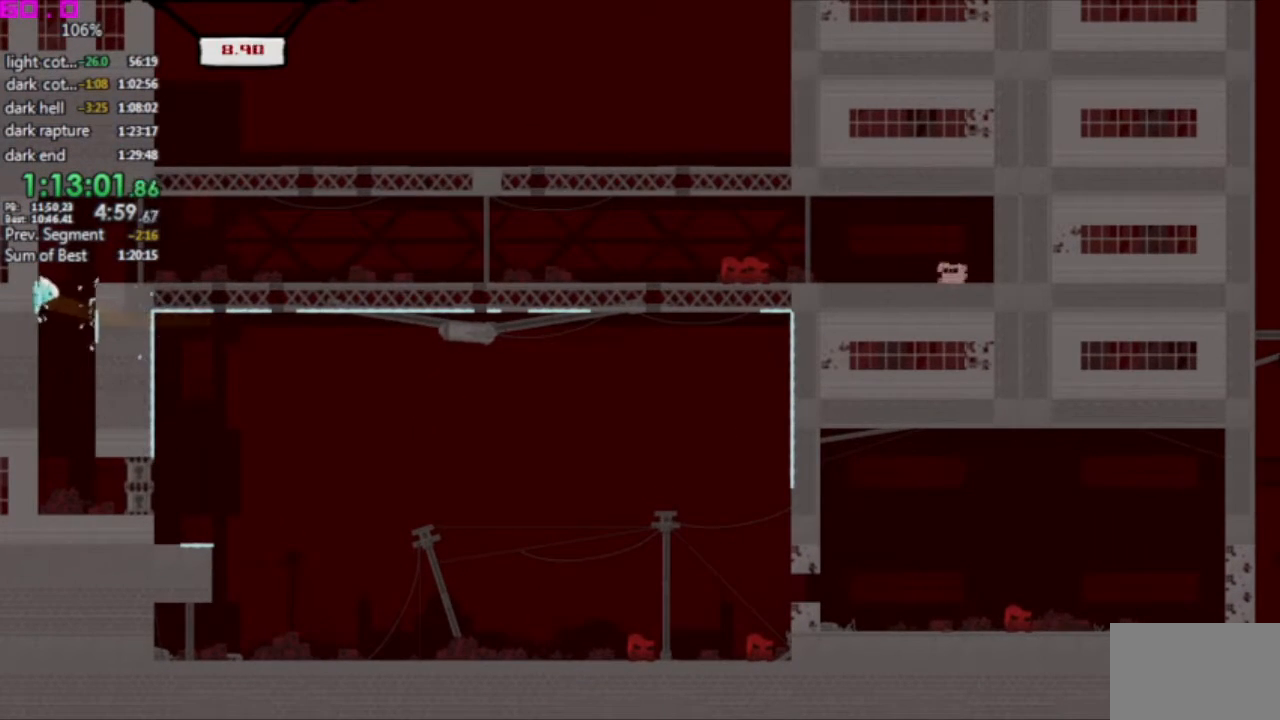
{"keys": ["right"], "events": [[133, "right", "down"]]}
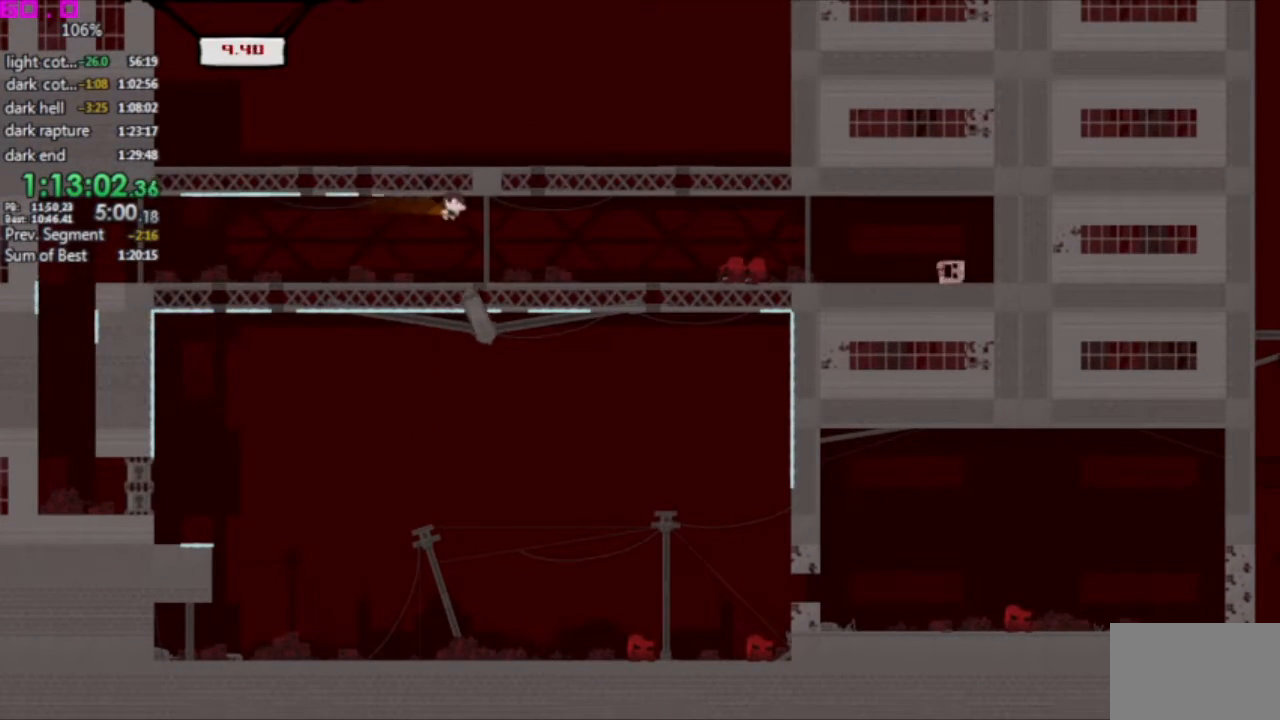
{"keys": ["left"], "events": [[333, "left", "down"], [383, "right", "up"]]}
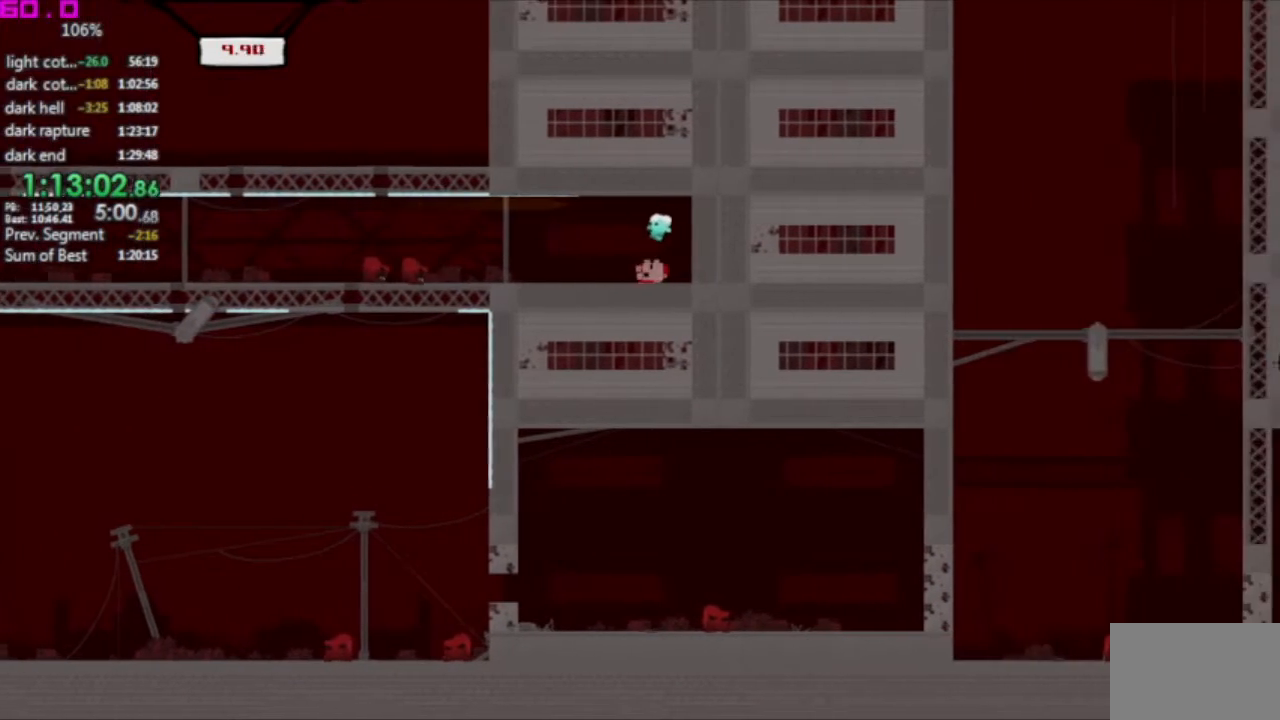
{"keys": [], "events": [[450, "left", "up"]]}
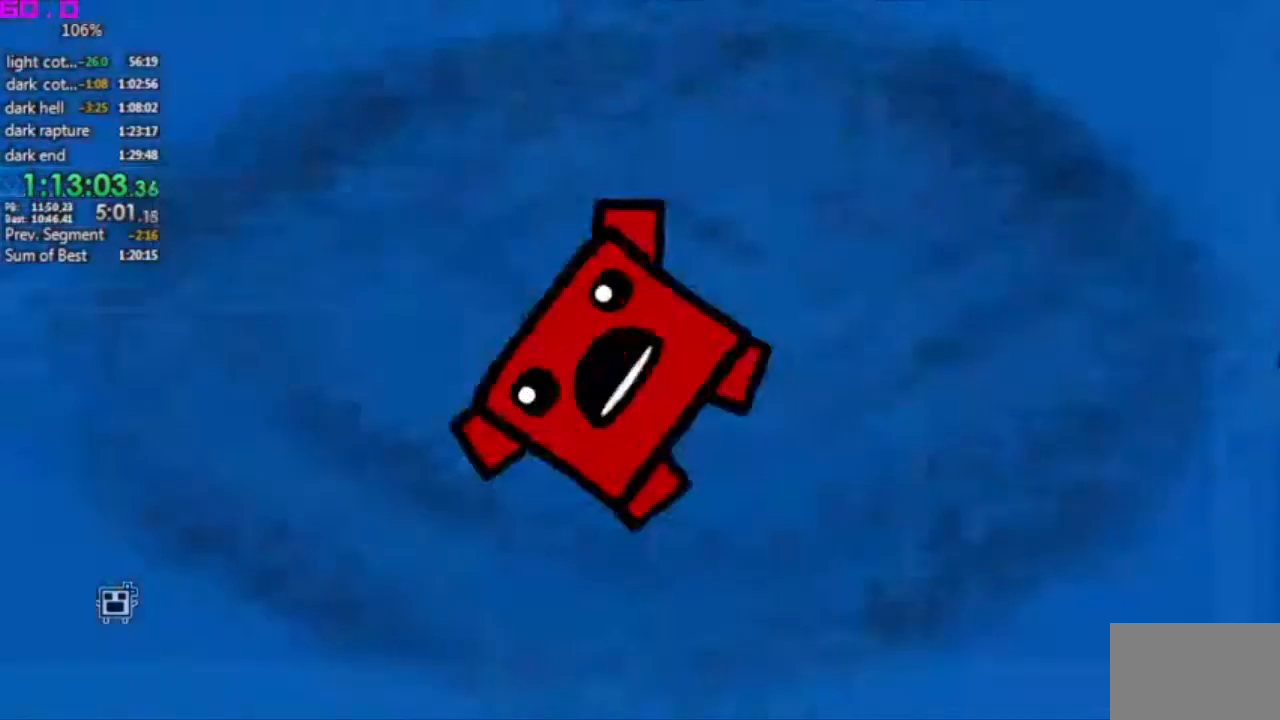
{"keys": ["right"], "events": [[50, "right", "down"], [83, "right", "up"], [367, "right", "down"], [417, "right", "up"], [467, "right", "down"]]}
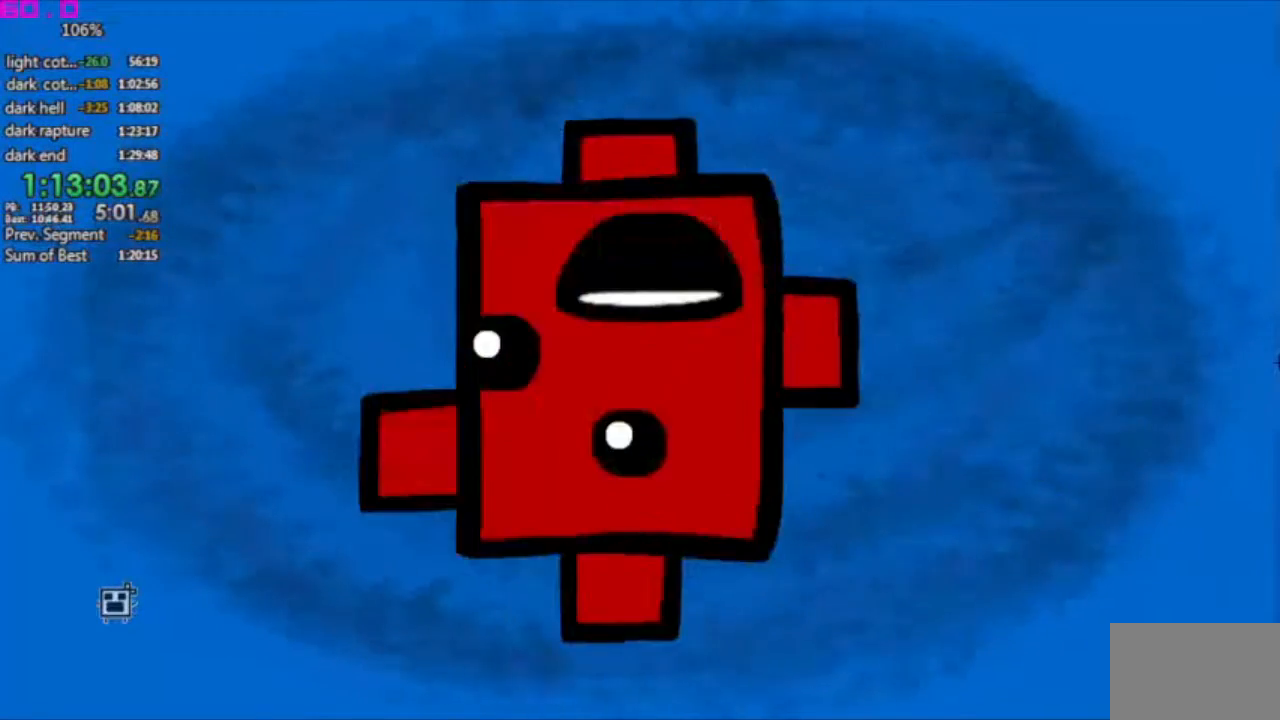
{"keys": [], "events": [[50, "right", "up"]]}
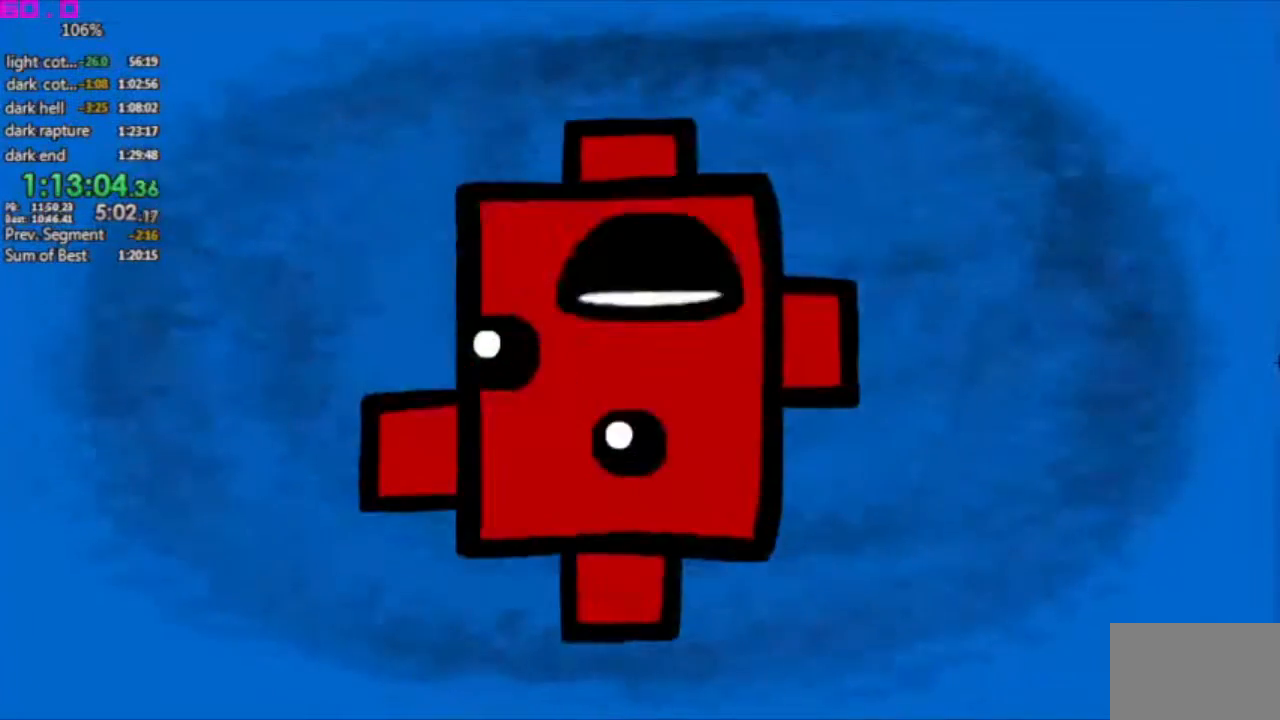
{"keys": [], "events": [[450, "right", "down"], [500, "right", "up"]]}
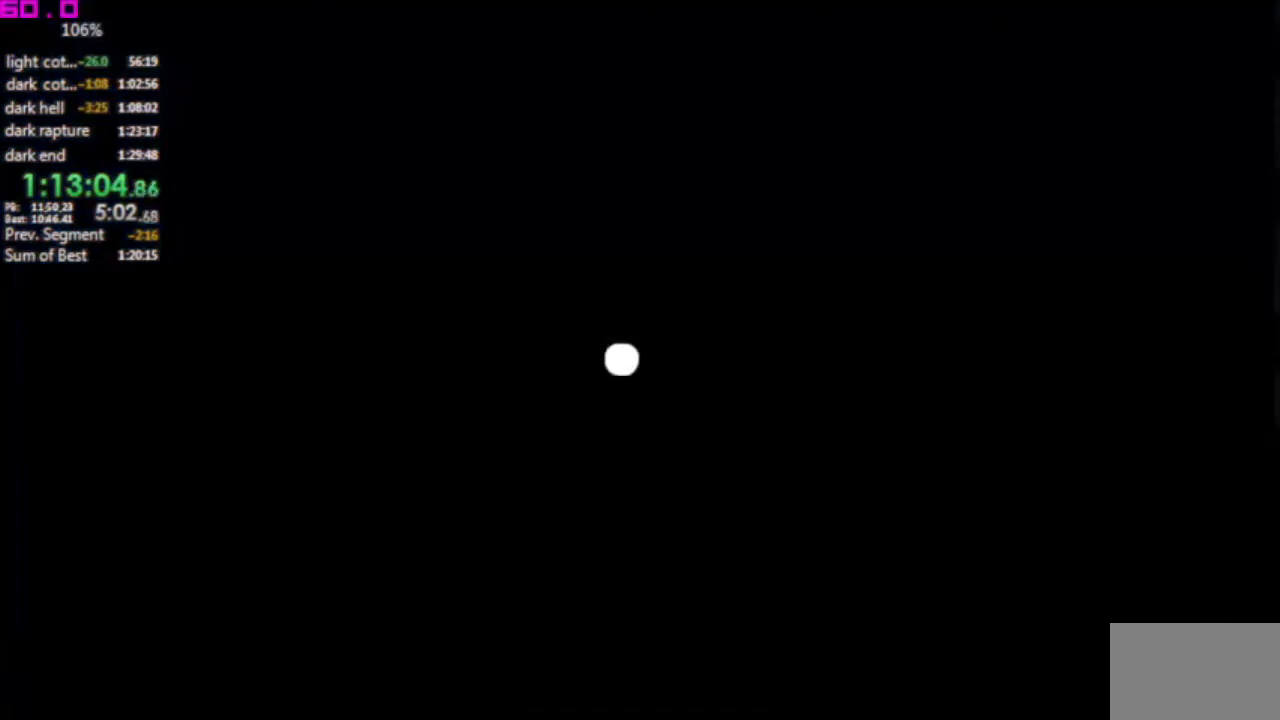
{"keys": [], "events": [[83, "right", "down"], [183, "right", "up"], [217, "right", "down"], [267, "right", "up"], [367, "right", "down"], [467, "right", "up"]]}
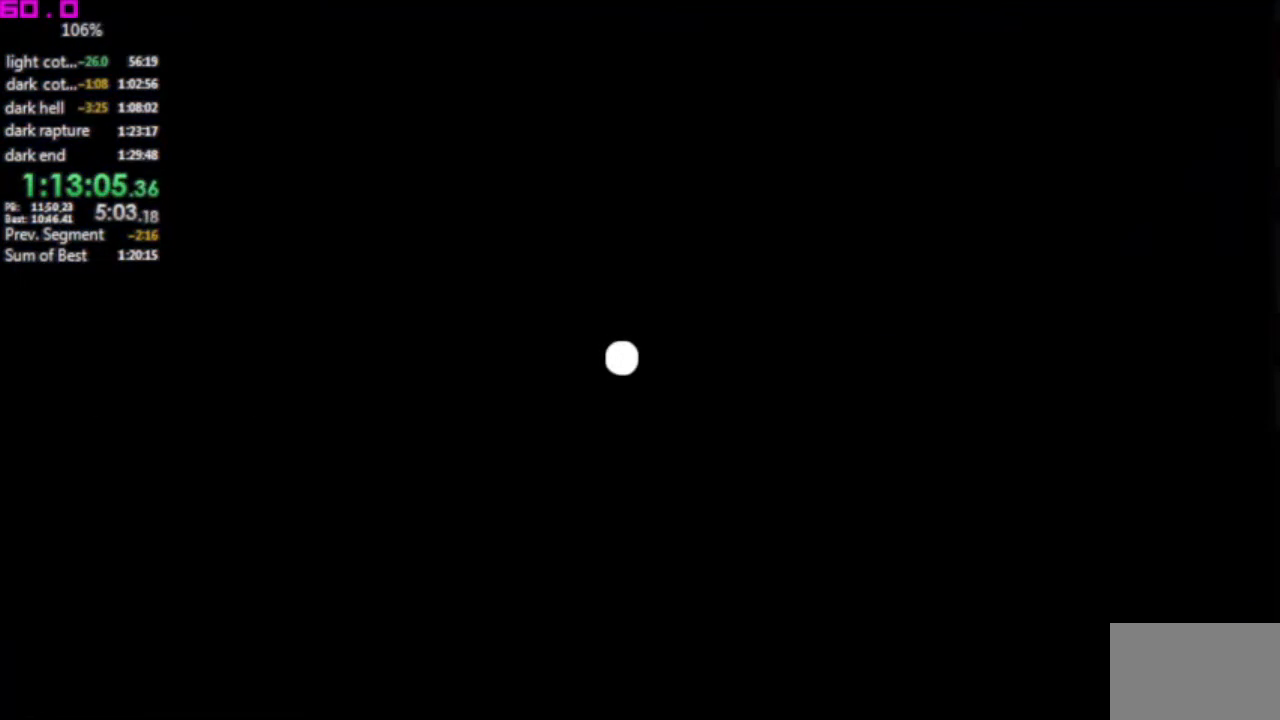
{"keys": ["right"], "events": [[50, "right", "down"], [100, "right", "up"], [200, "right", "down"], [283, "right", "up"], [333, "right", "down"], [433, "right", "up"], [483, "right", "down"]]}
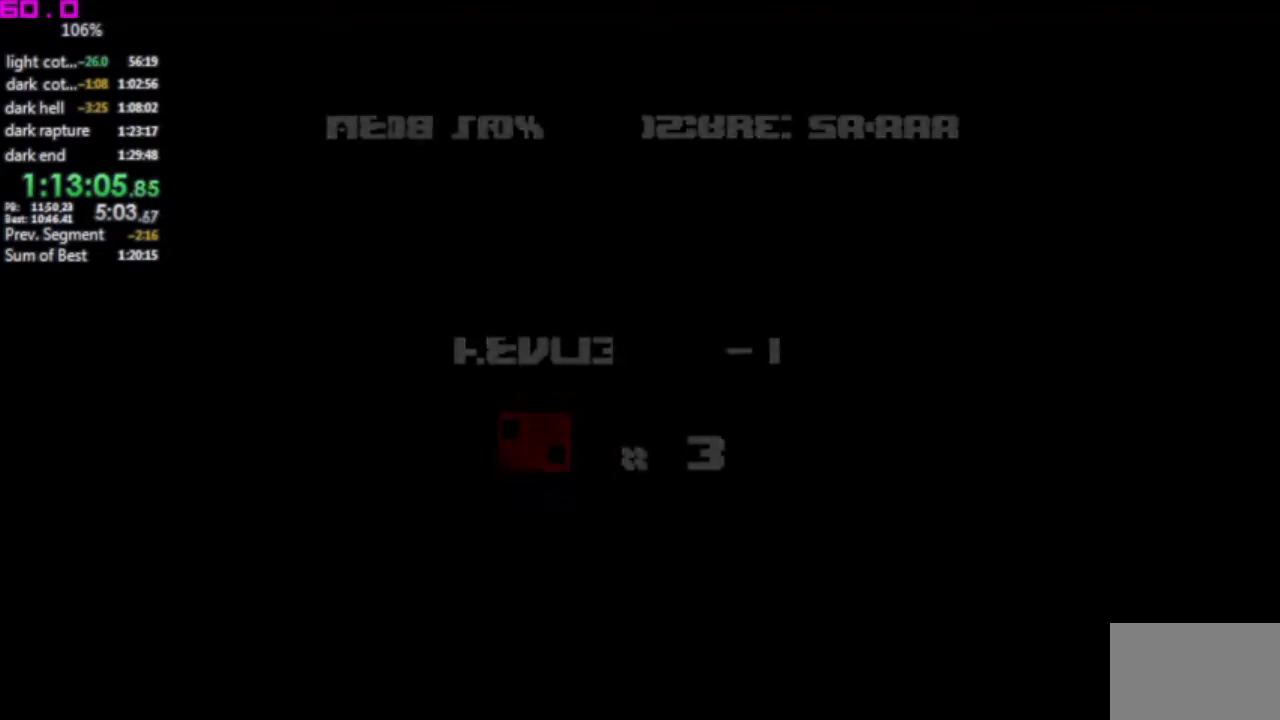
{"keys": [], "events": [[67, "right", "up"]]}
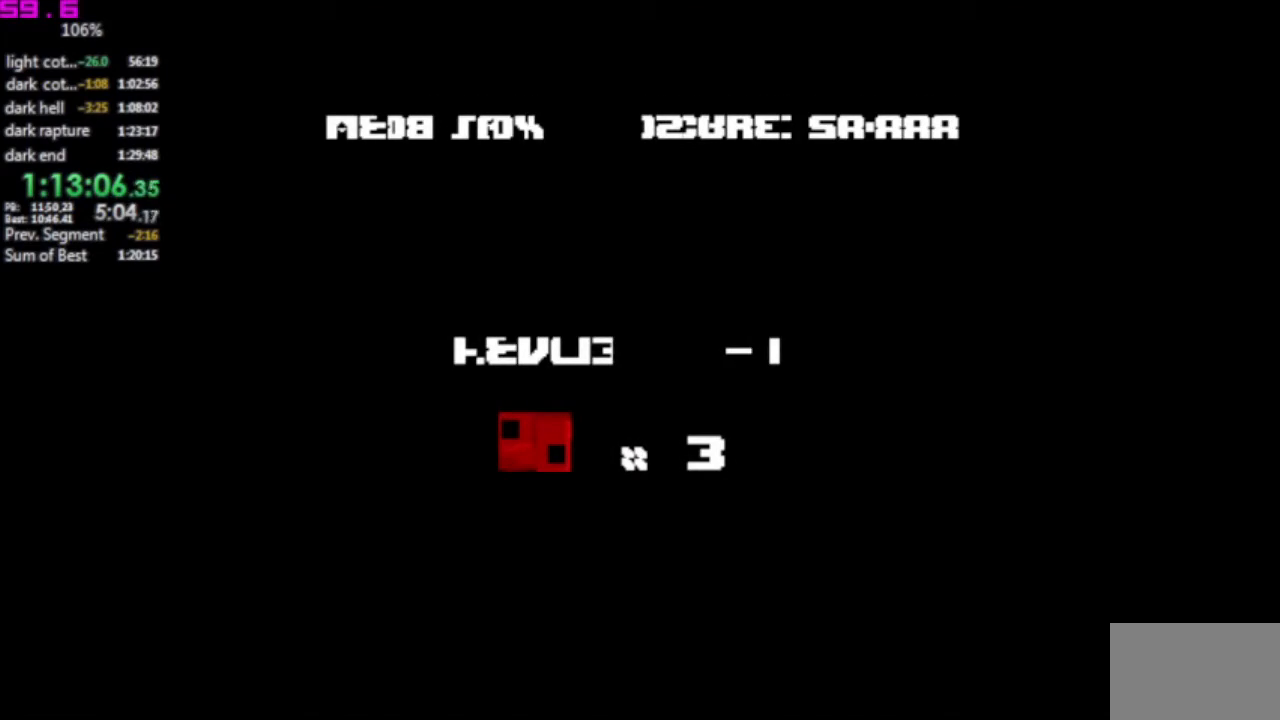
{"keys": ["right"], "events": [[267, "right", "down"]]}